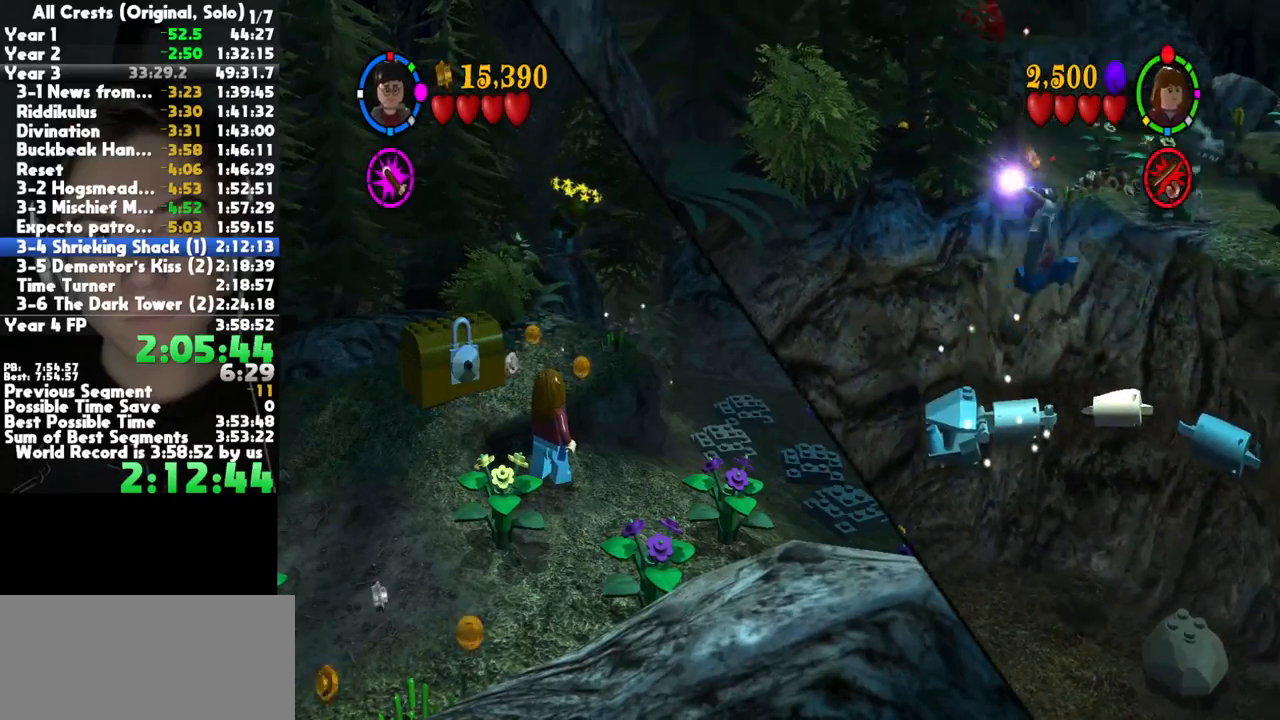
Gameplay with a controller (Xbox layout); each line is a JSON object with the inputs held at the frame after it (dt_ms = milliseconds from this image to that frame). "button_events" lists button changes between this image and that frame as [ms after this image, input, new state], when the widget could be followed in between (sticks are given only as held states). This document gives stick clicks only as held states, not as events. Not read: other_buttons right_stick.
{"dt_ms": 500, "buttons": ["A"], "left_stick": "up-right", "button_events": [[50, "A", "up"], [117, "A", "down"], [233, "A", "up"], [300, "A", "down"], [417, "A", "up"], [483, "A", "down"]]}
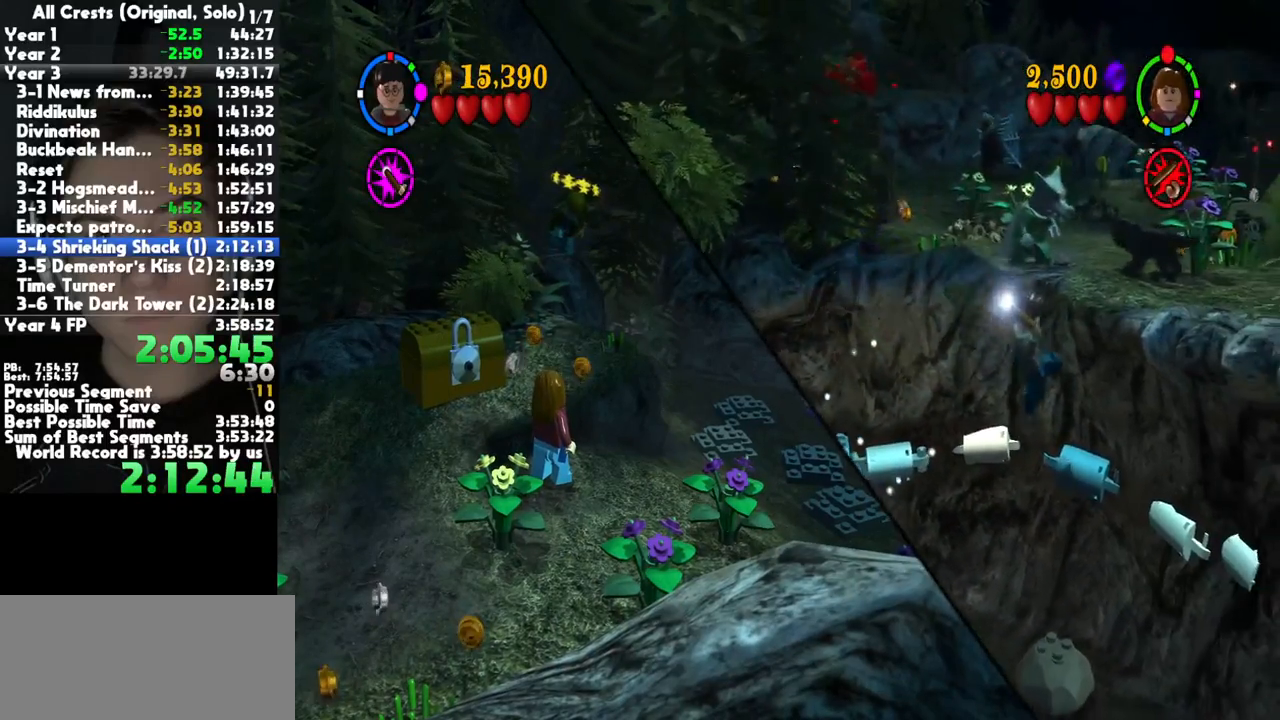
{"dt_ms": 500, "buttons": [], "left_stick": "down-left", "button_events": [[100, "A", "up"], [167, "A", "down"], [300, "A", "up"], [333, "R2", "down"], [433, "R2", "up"]]}
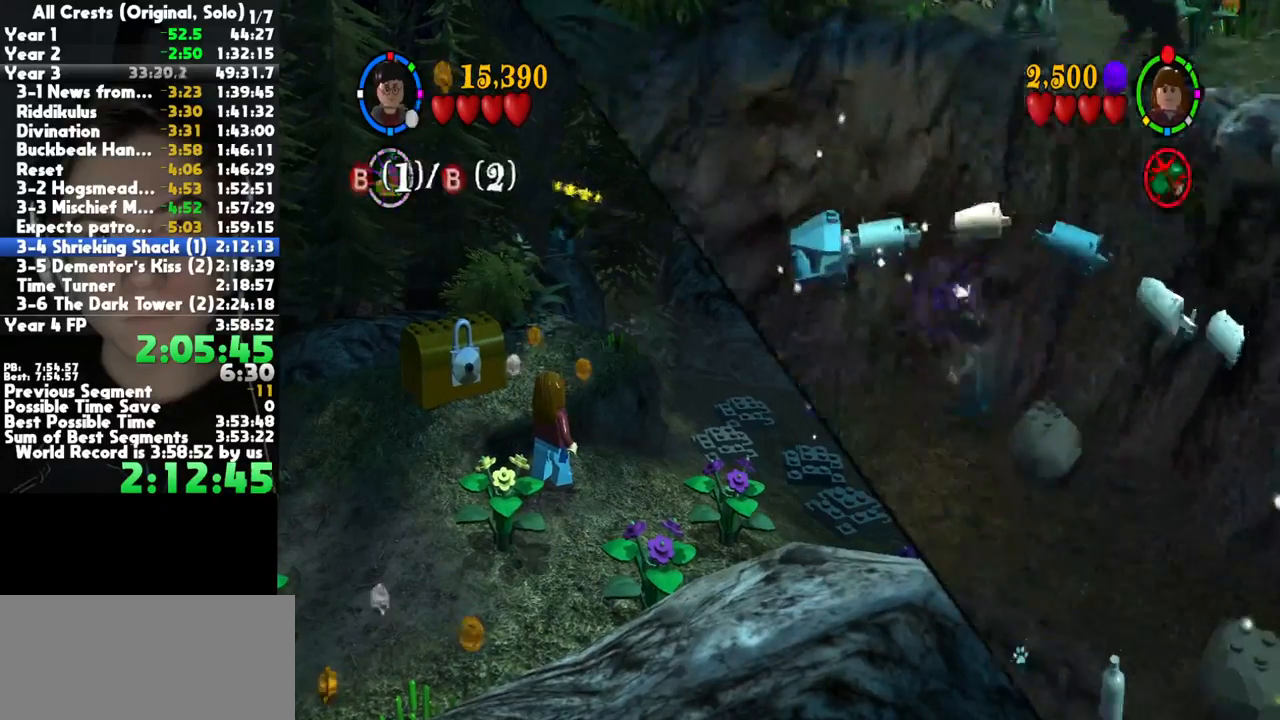
{"dt_ms": 500, "buttons": ["L2"], "left_stick": "center", "button_events": [[83, "B", "down"], [217, "B", "up"], [467, "L2", "down"]]}
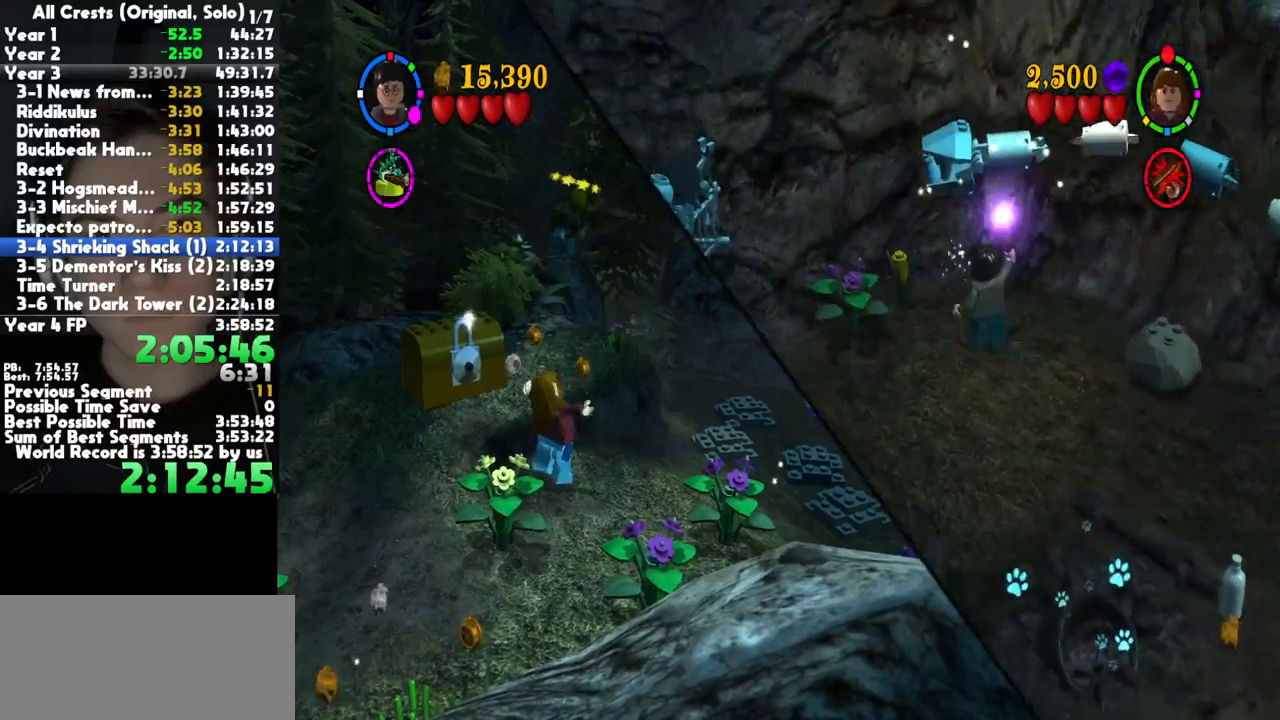
{"dt_ms": 500, "buttons": ["R2"], "left_stick": "up", "button_events": [[50, "A", "down"], [100, "L2", "up"], [150, "A", "up"], [217, "A", "down"], [367, "A", "up"], [500, "R2", "down"]]}
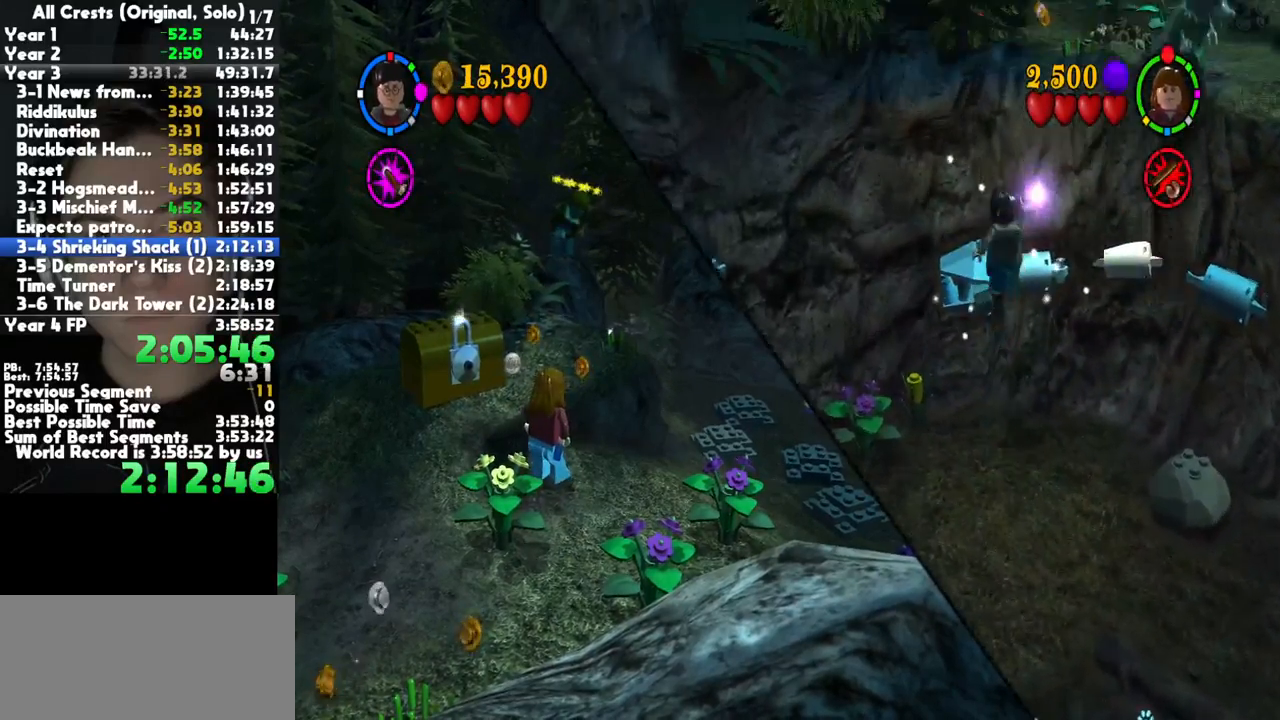
{"dt_ms": 500, "buttons": [], "left_stick": "up", "button_events": [[83, "B", "down"], [117, "R2", "up"], [133, "B", "up"], [200, "B", "down"], [283, "B", "up"], [367, "B", "down"], [450, "B", "up"]]}
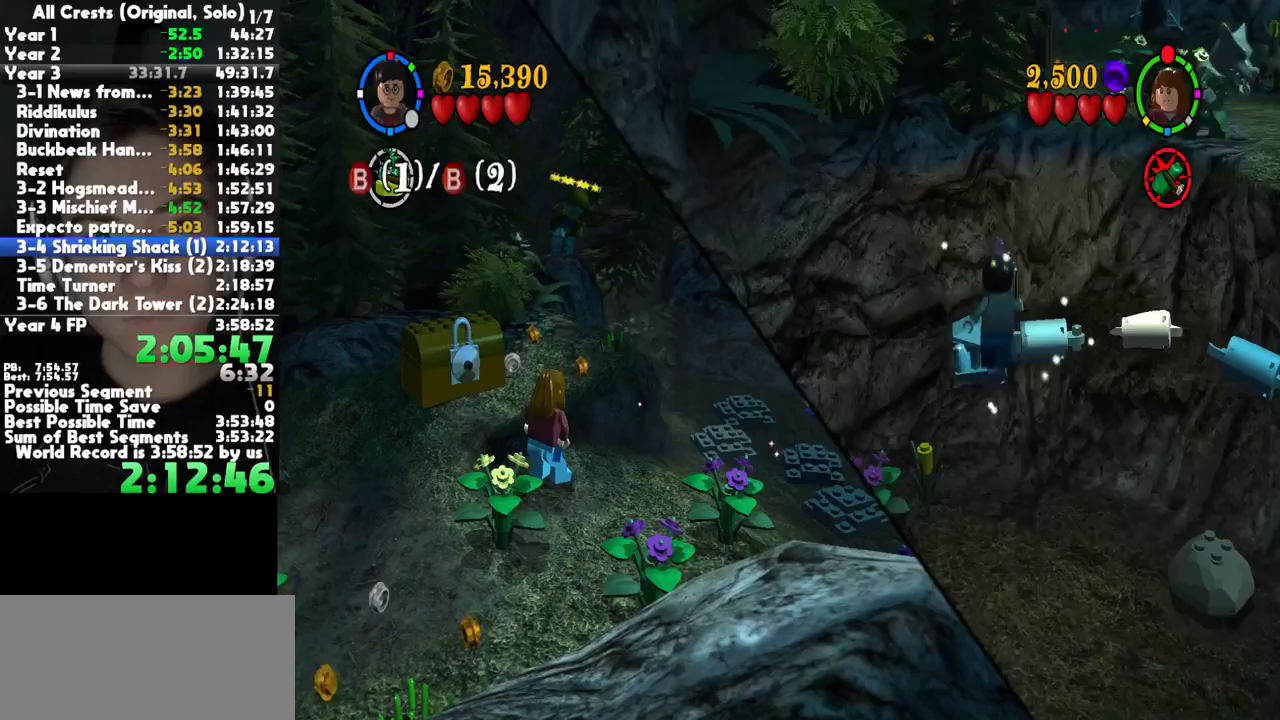
{"dt_ms": 500, "buttons": [], "left_stick": "down-right", "button_events": [[350, "B", "down"], [500, "B", "up"]]}
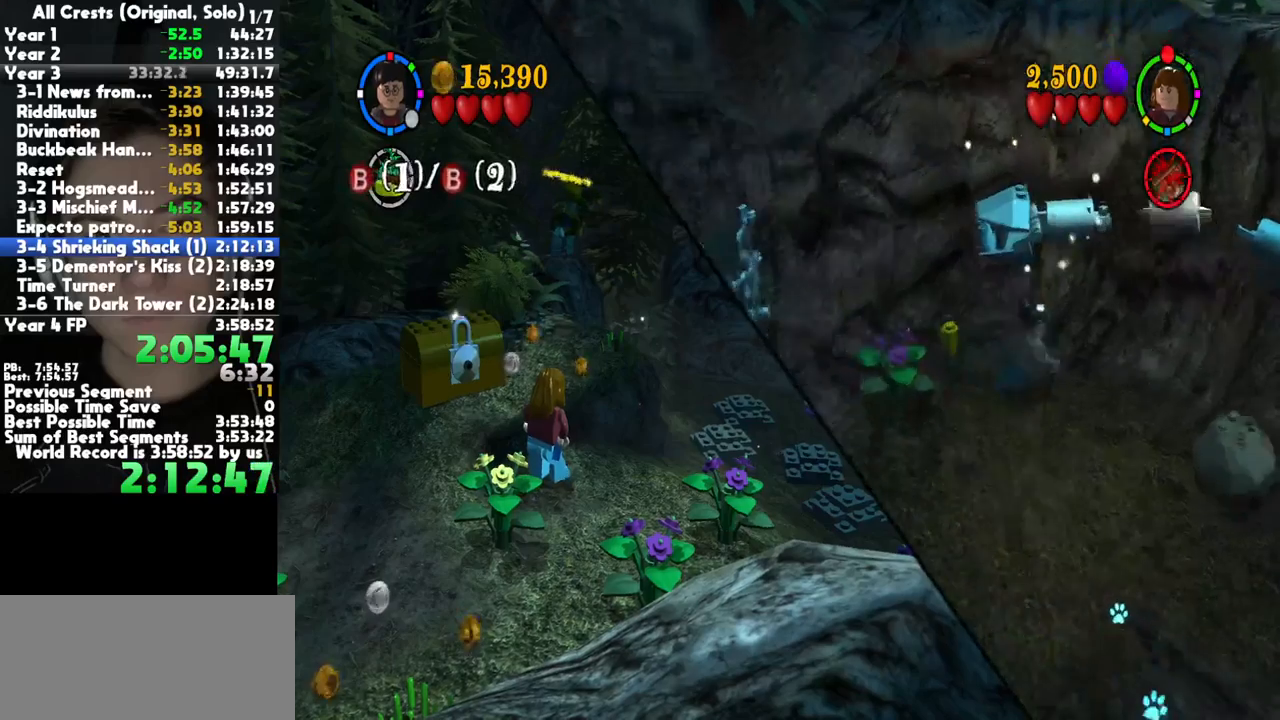
{"dt_ms": 500, "buttons": ["A"], "left_stick": "center", "button_events": [[367, "L2", "down"], [450, "A", "down"], [500, "L2", "up"]]}
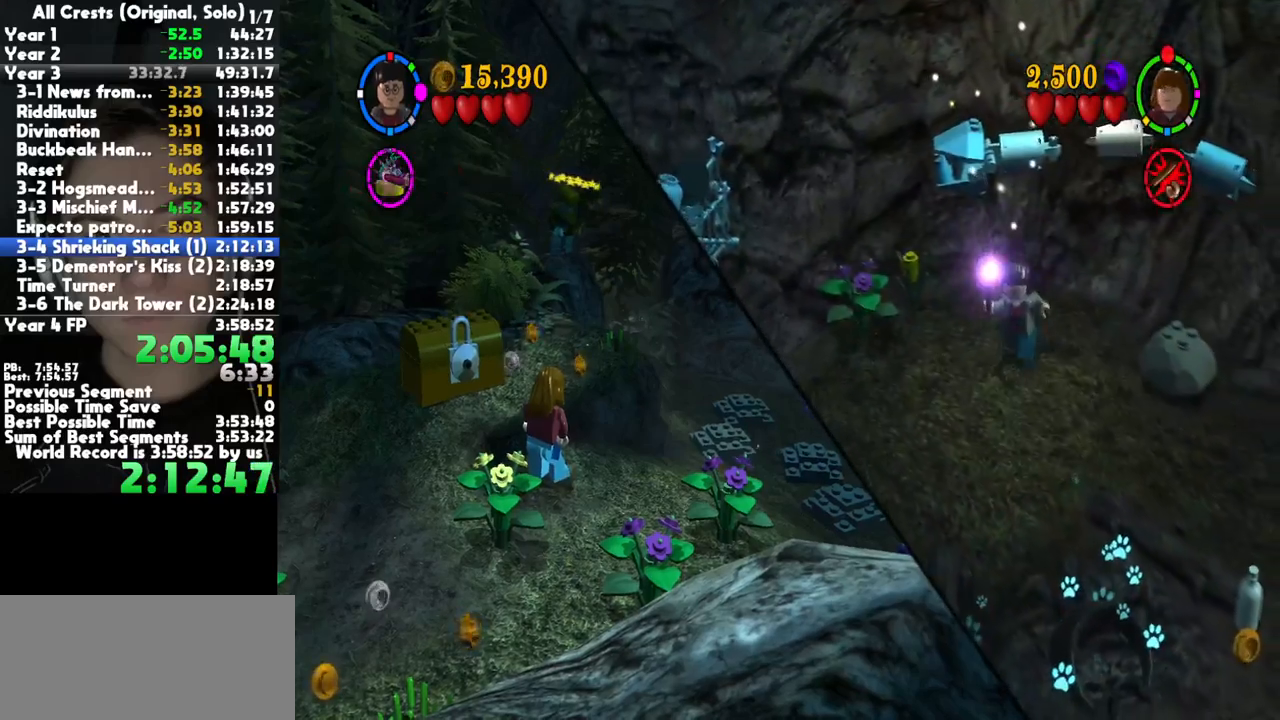
{"dt_ms": 500, "buttons": [], "left_stick": "up-left", "button_events": [[33, "A", "up"], [117, "A", "down"], [250, "A", "up"], [400, "A", "down"], [483, "A", "up"]]}
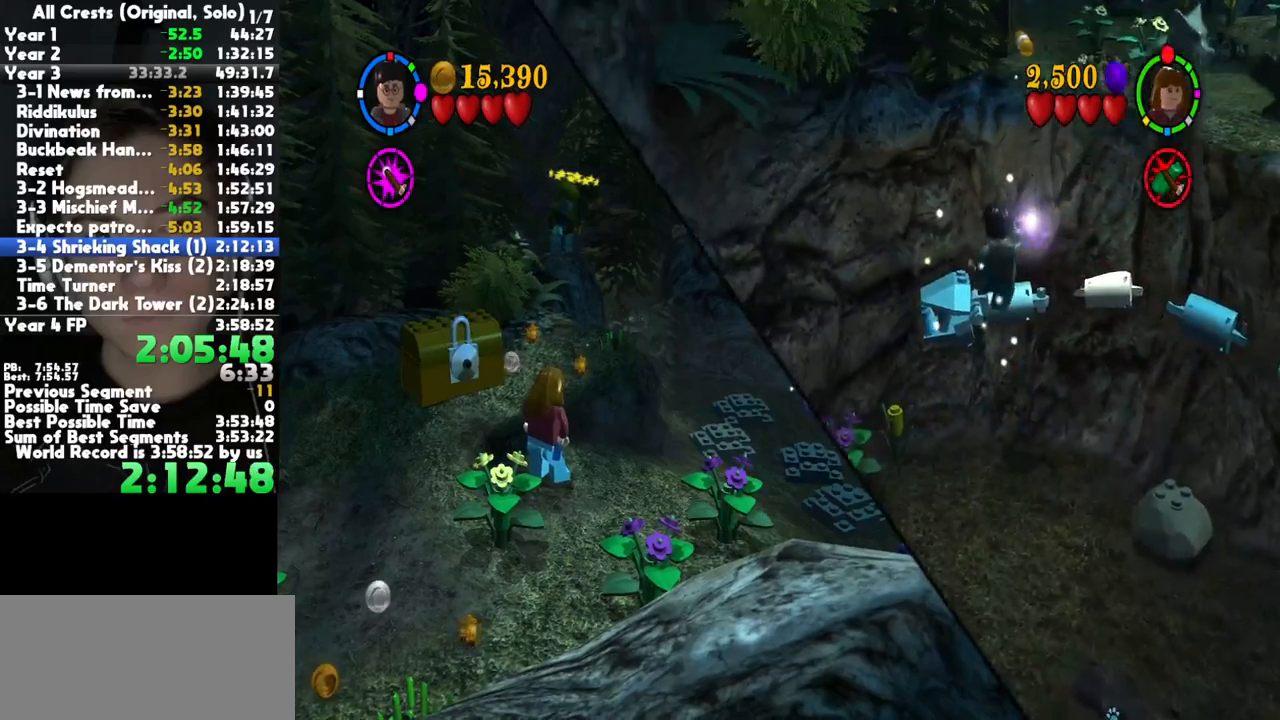
{"dt_ms": 500, "buttons": ["R2"], "left_stick": "up", "button_events": [[67, "A", "down"], [133, "A", "up"], [200, "A", "down"], [283, "A", "up"], [367, "A", "down"], [417, "A", "up"], [500, "R2", "down"]]}
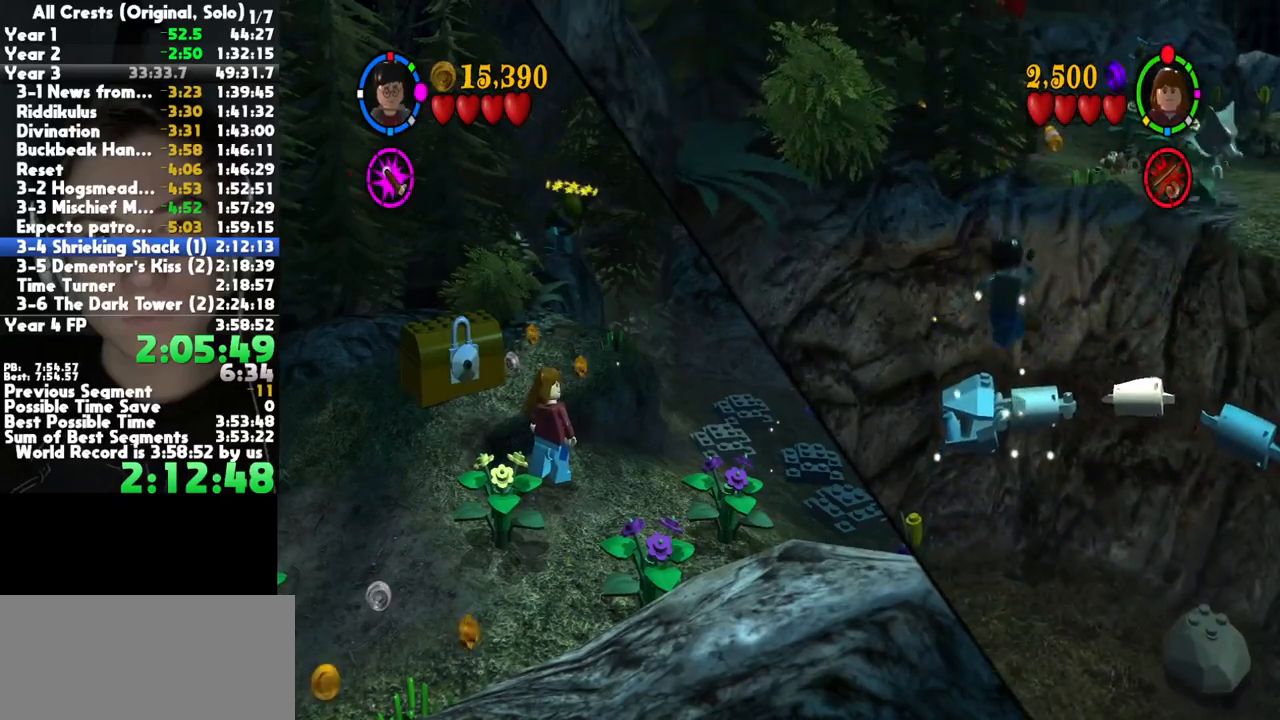
{"dt_ms": 500, "buttons": [], "left_stick": "up", "button_events": [[100, "R2", "up"], [133, "B", "down"], [217, "B", "up"], [300, "B", "down"], [367, "B", "up"]]}
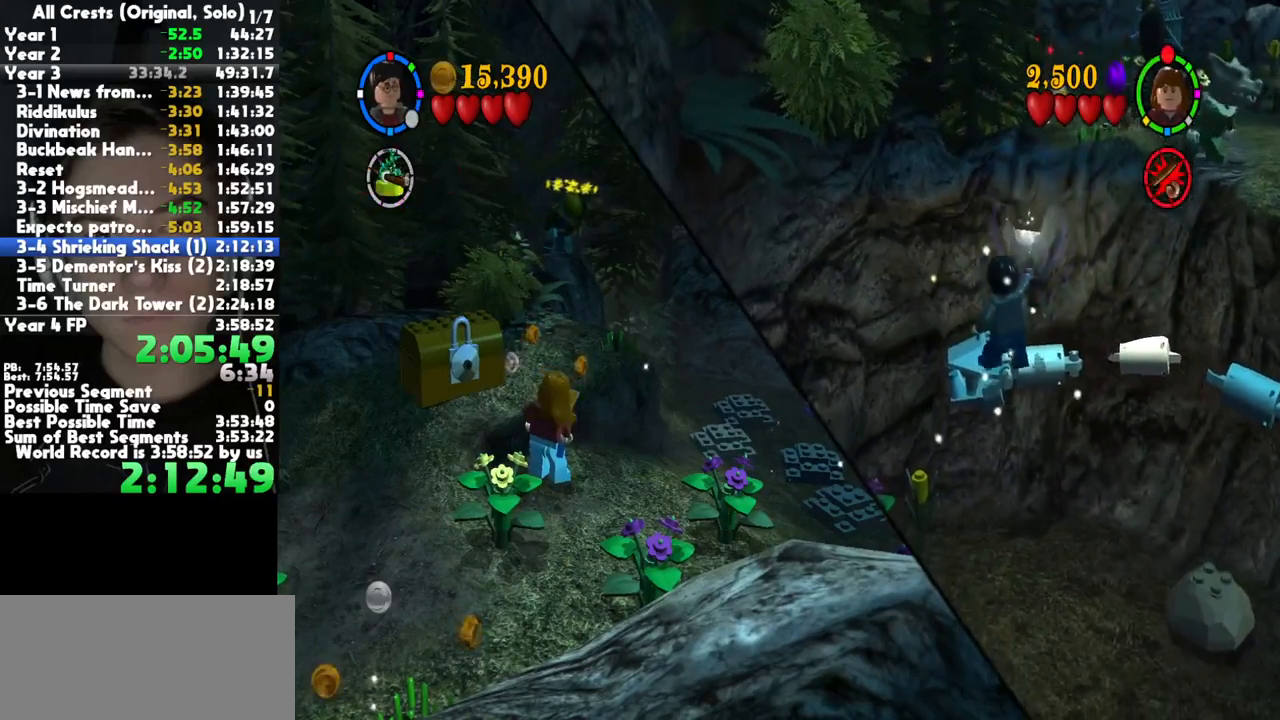
{"dt_ms": 500, "buttons": [], "left_stick": "up", "button_events": []}
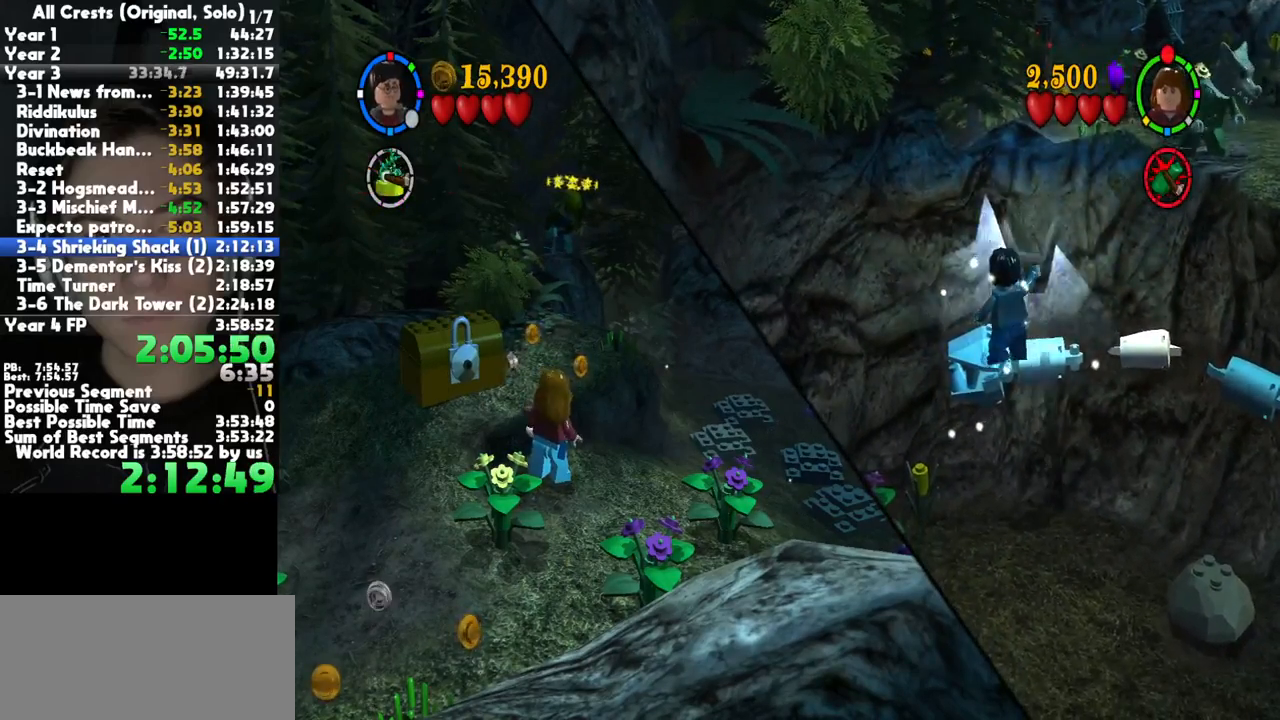
{"dt_ms": 500, "buttons": ["A"], "left_stick": "down-right", "button_events": [[233, "L2", "down"], [317, "A", "down"], [350, "L2", "up"], [383, "A", "up"], [450, "A", "down"]]}
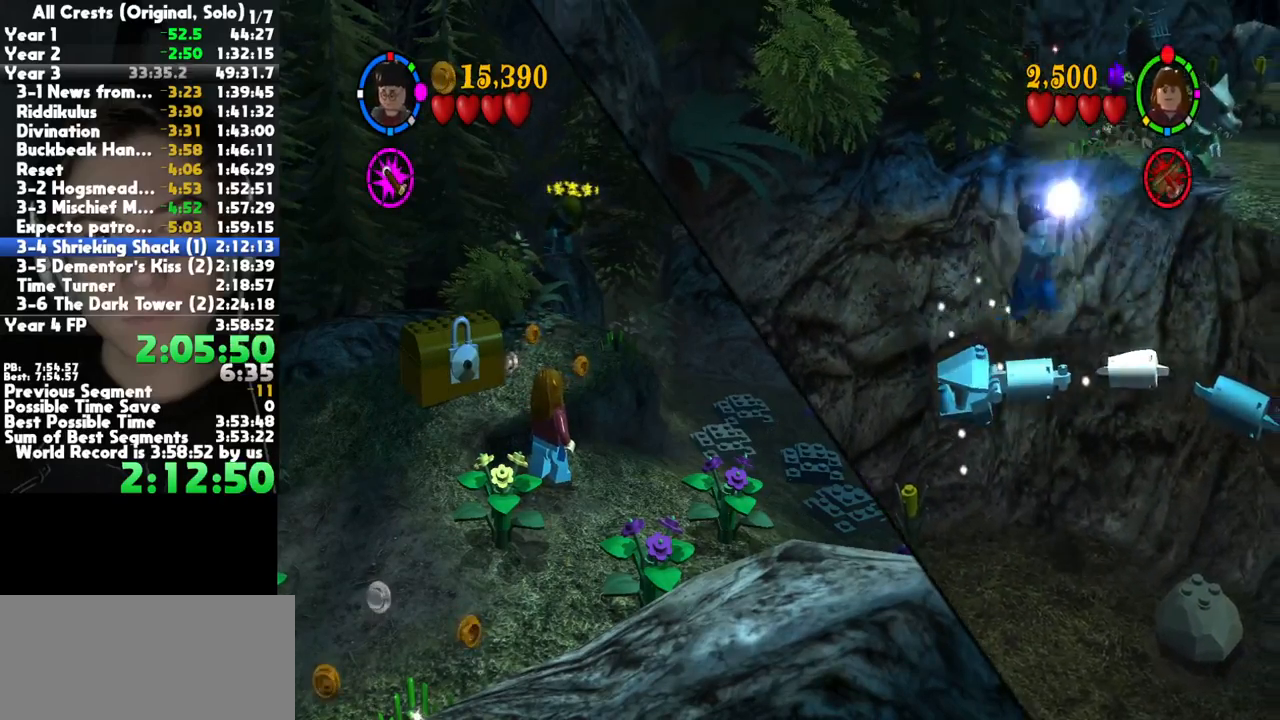
{"dt_ms": 1000, "buttons": [], "left_stick": "up-left", "button_events": [[50, "A", "up"], [100, "A", "down"], [217, "A", "up"], [283, "A", "down"], [400, "A", "up"], [483, "A", "down"], [600, "A", "up"], [650, "A", "down"], [767, "A", "up"], [850, "A", "down"], [967, "A", "up"]]}
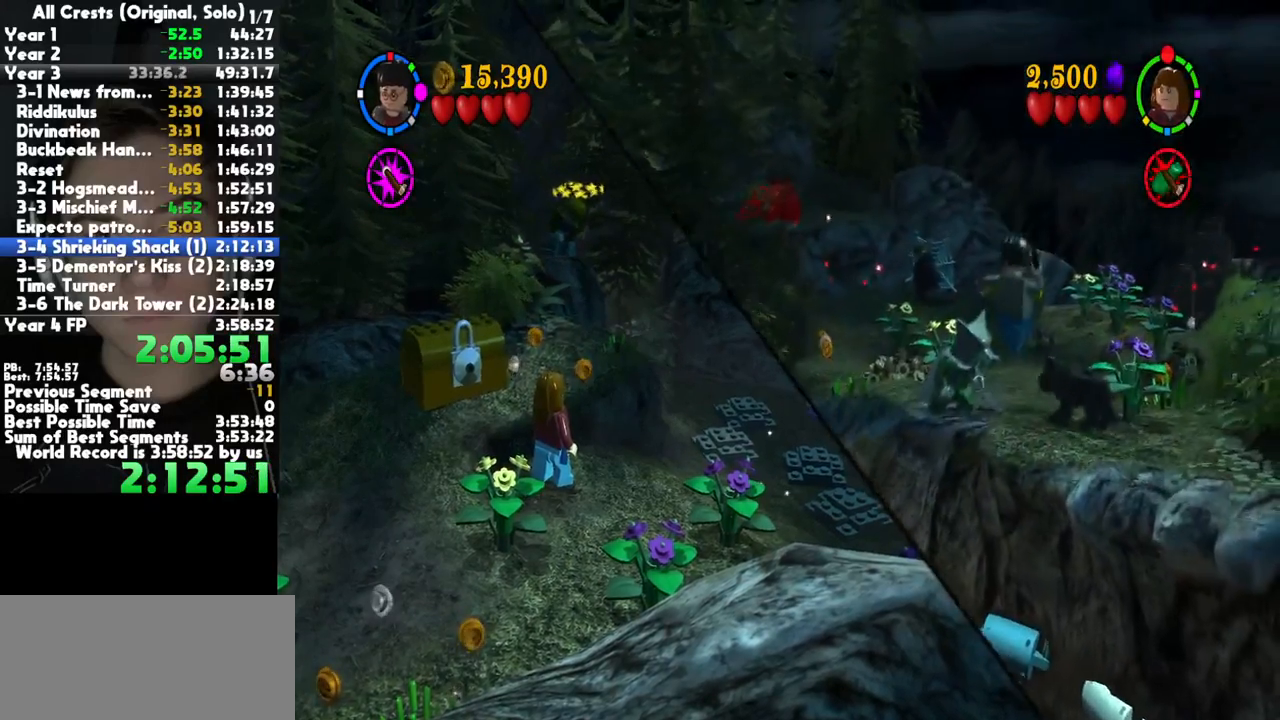
{"dt_ms": 500, "buttons": ["A"], "left_stick": "up", "button_events": [[17, "A", "down"], [150, "A", "up"], [217, "A", "down"], [350, "A", "up"], [417, "A", "down"]]}
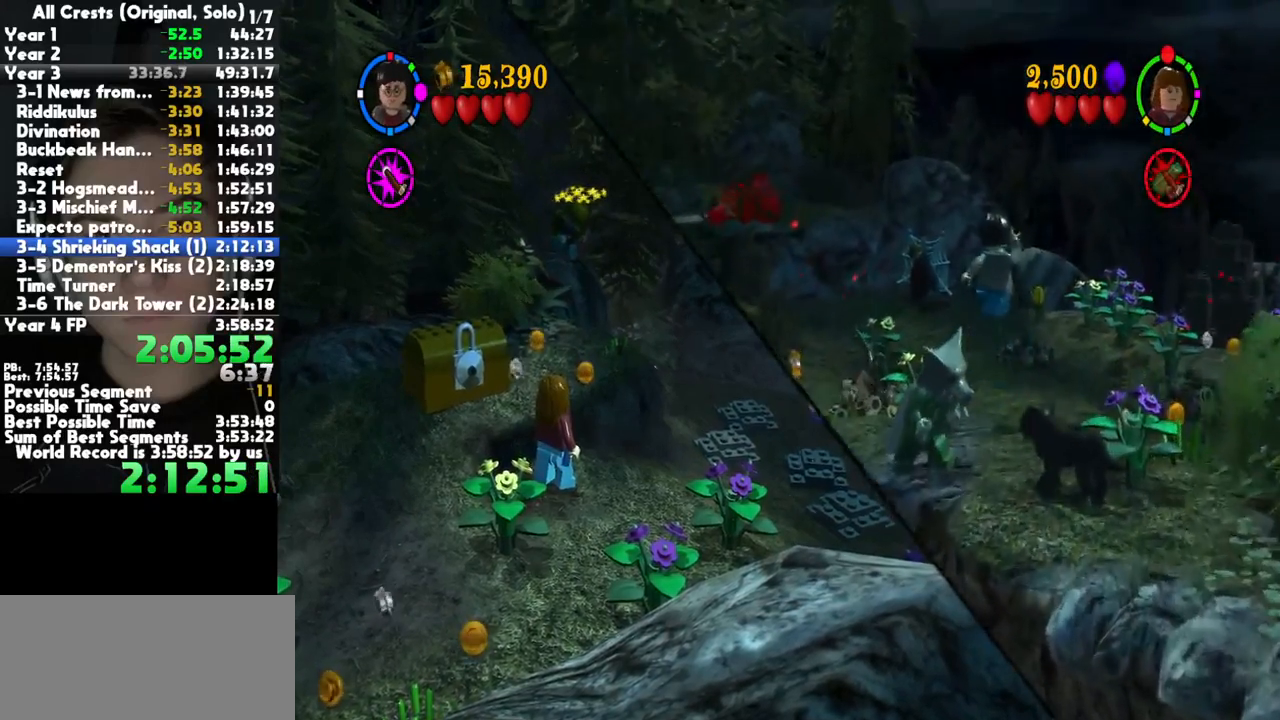
{"dt_ms": 500, "buttons": [], "left_stick": "up-left", "button_events": [[50, "A", "up"], [117, "A", "down"], [250, "A", "up"], [333, "A", "down"], [450, "A", "up"]]}
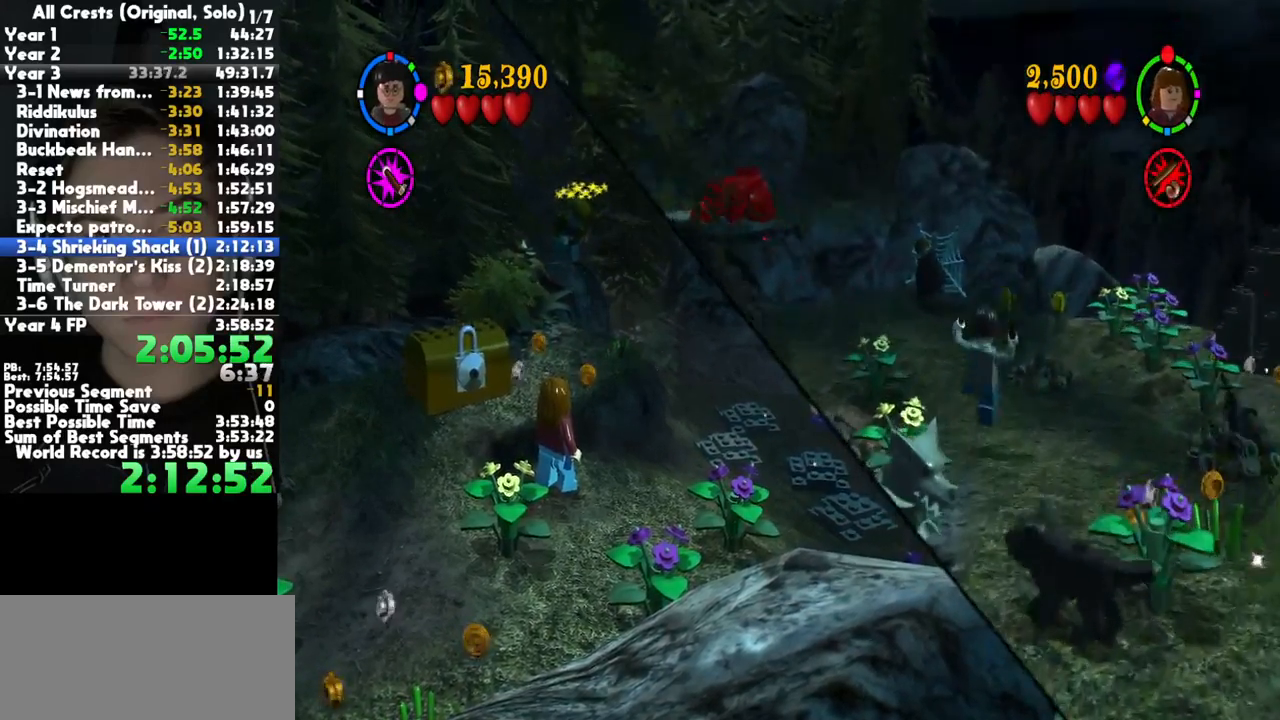
{"dt_ms": 500, "buttons": [], "left_stick": "up-left", "button_events": [[33, "A", "down"], [150, "A", "up"], [217, "A", "down"], [333, "A", "up"]]}
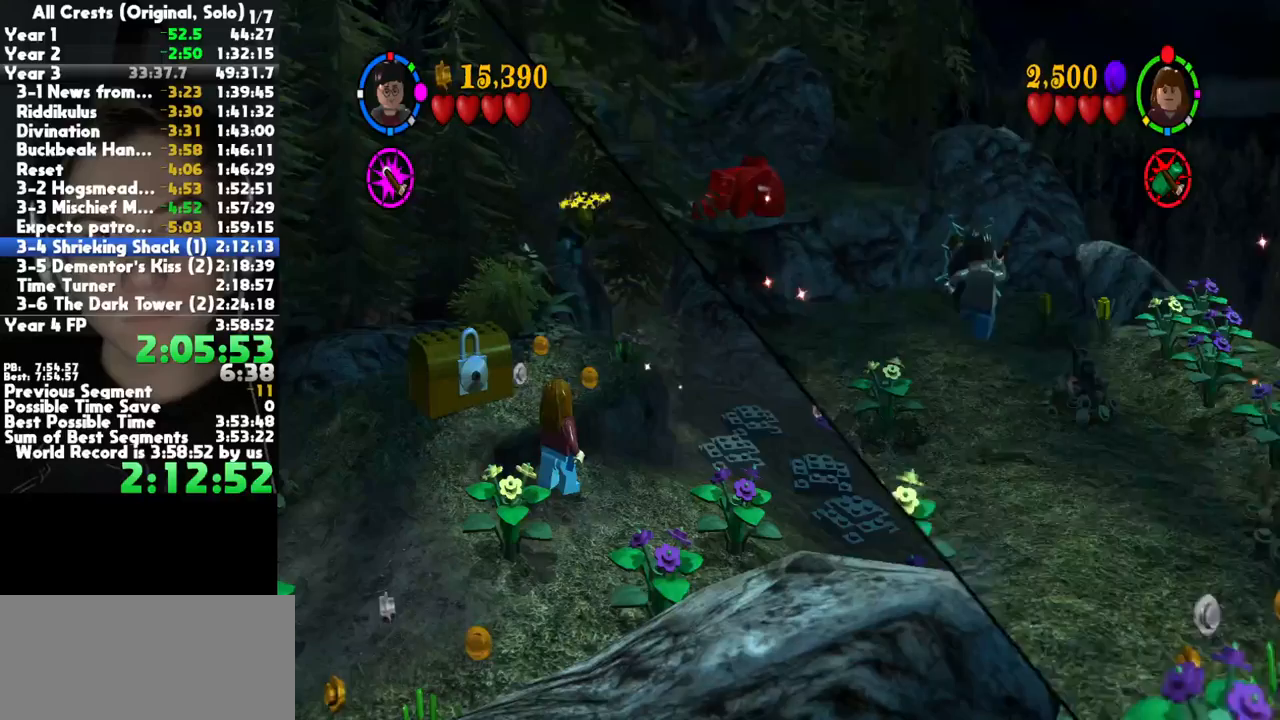
{"dt_ms": 500, "buttons": [], "left_stick": "up-left", "button_events": [[333, "R2", "down"], [450, "R2", "up"]]}
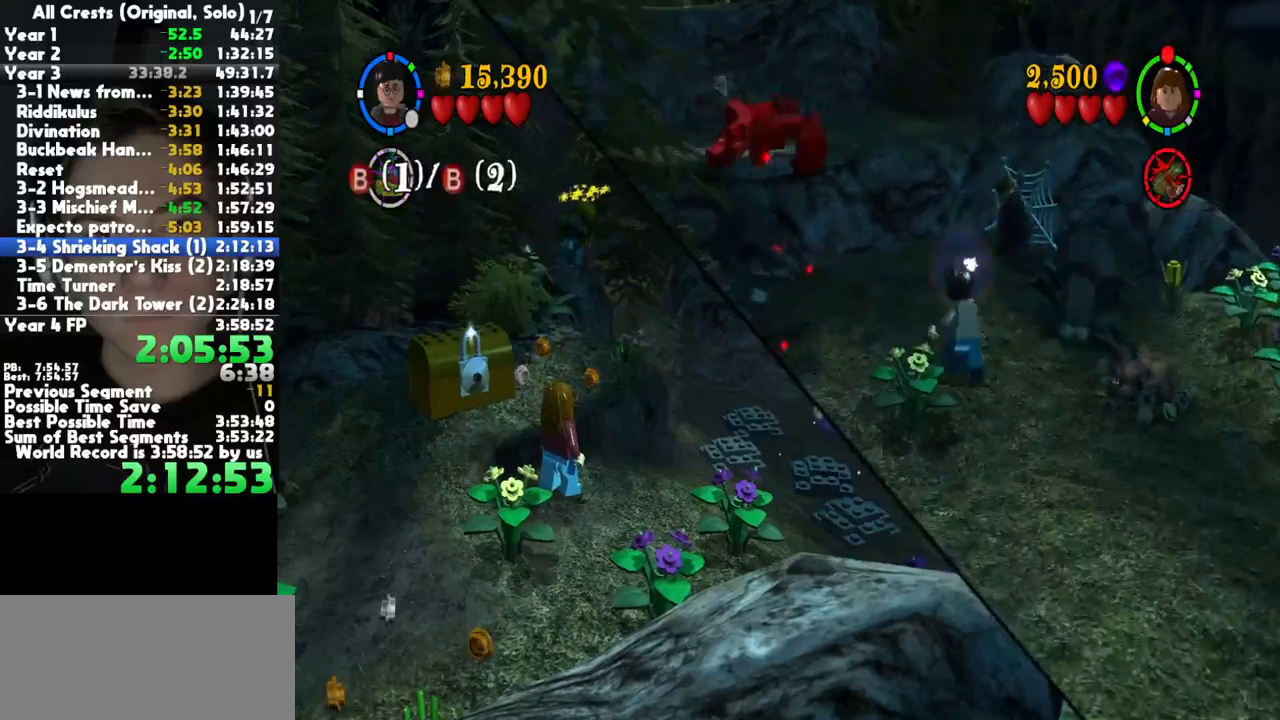
{"dt_ms": 500, "buttons": [], "left_stick": "up", "button_events": [[400, "B", "down"], [500, "B", "up"]]}
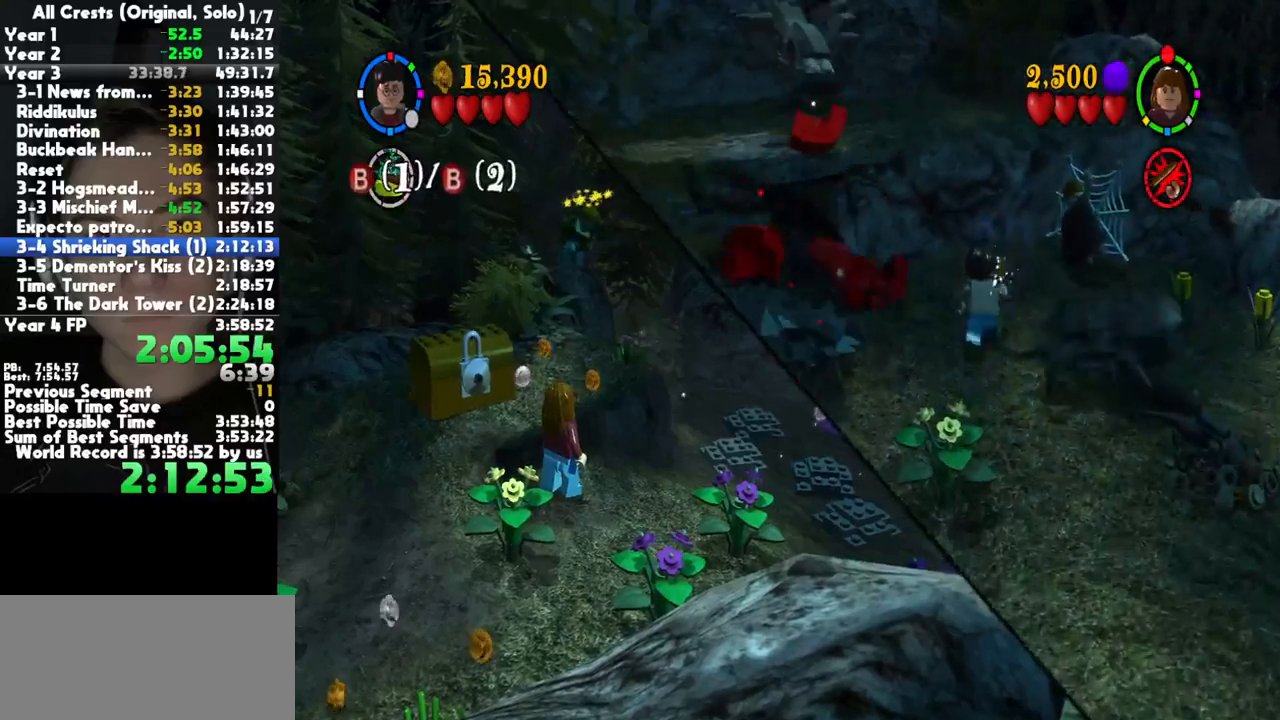
{"dt_ms": 500, "buttons": ["A"], "left_stick": "up-left", "button_events": [[183, "L2", "down"], [267, "A", "down"], [300, "L2", "up"], [383, "A", "up"], [467, "A", "down"]]}
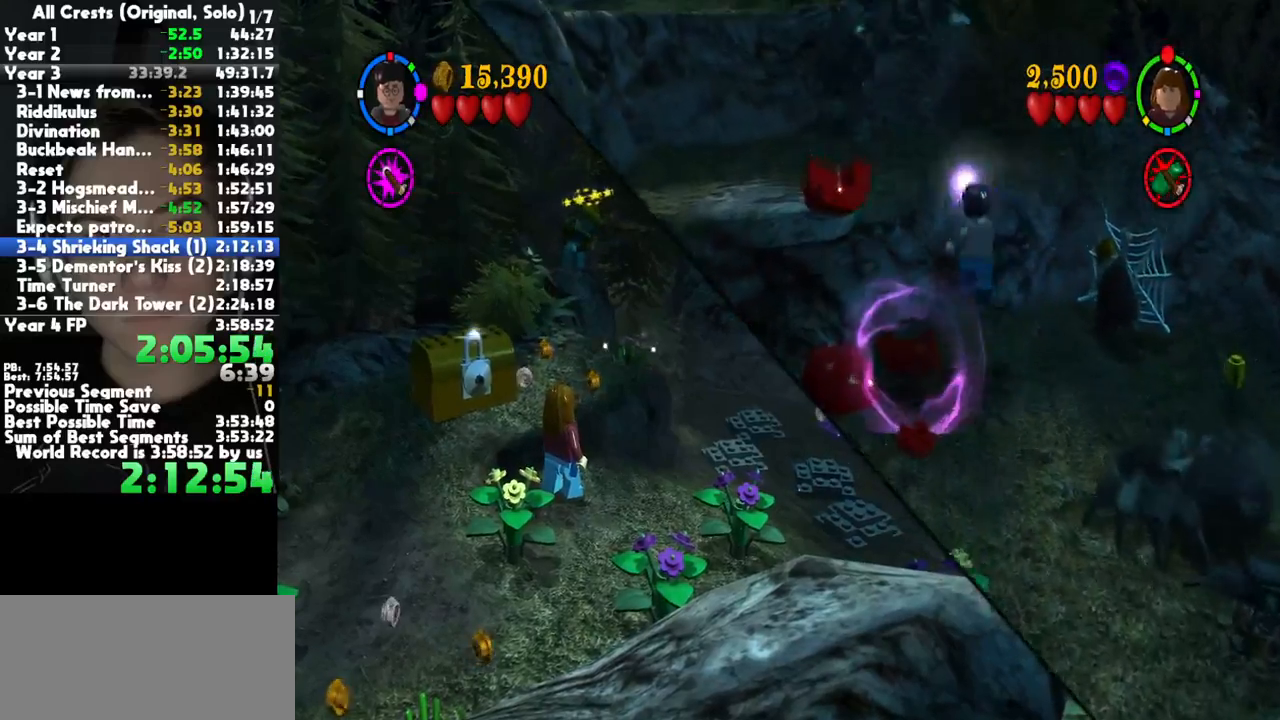
{"dt_ms": 500, "buttons": [], "left_stick": "up-left", "button_events": [[83, "A", "up"], [150, "A", "down"], [283, "A", "up"], [367, "A", "down"], [467, "A", "up"]]}
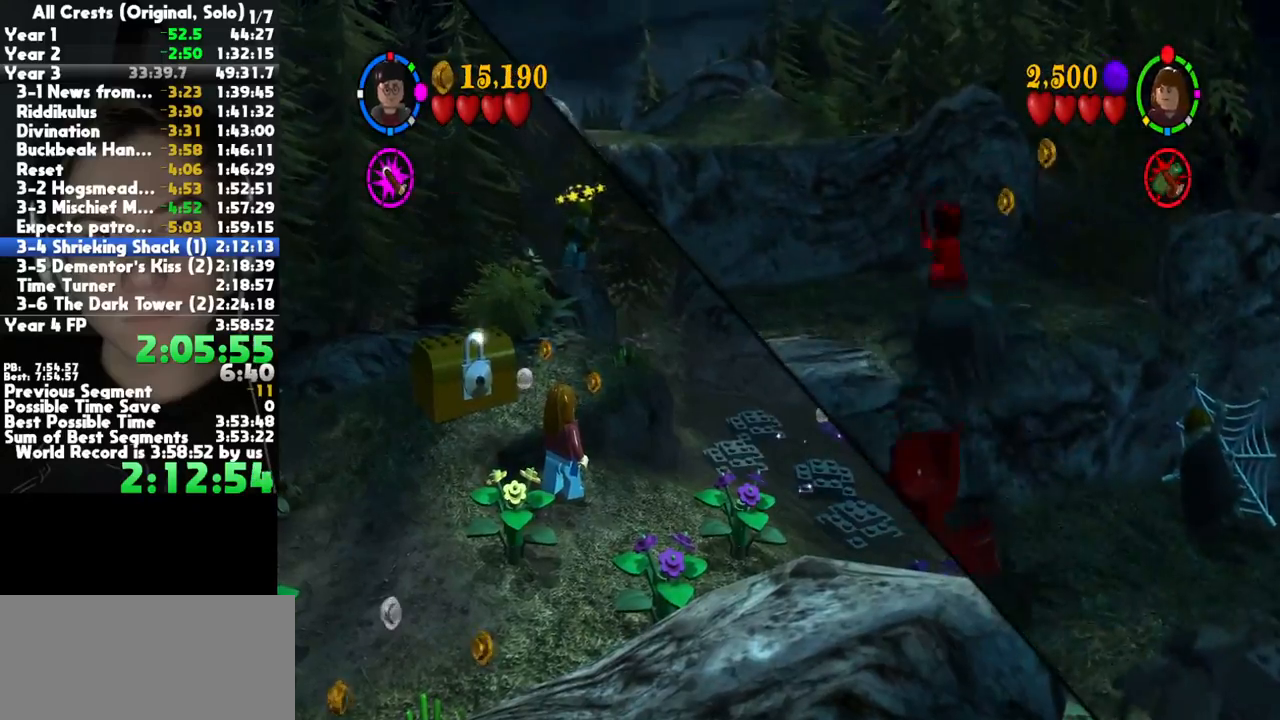
{"dt_ms": 500, "buttons": [], "left_stick": "up-left", "button_events": [[33, "A", "down"], [150, "A", "up"], [217, "A", "down"], [350, "A", "up"], [400, "A", "down"], [500, "A", "up"]]}
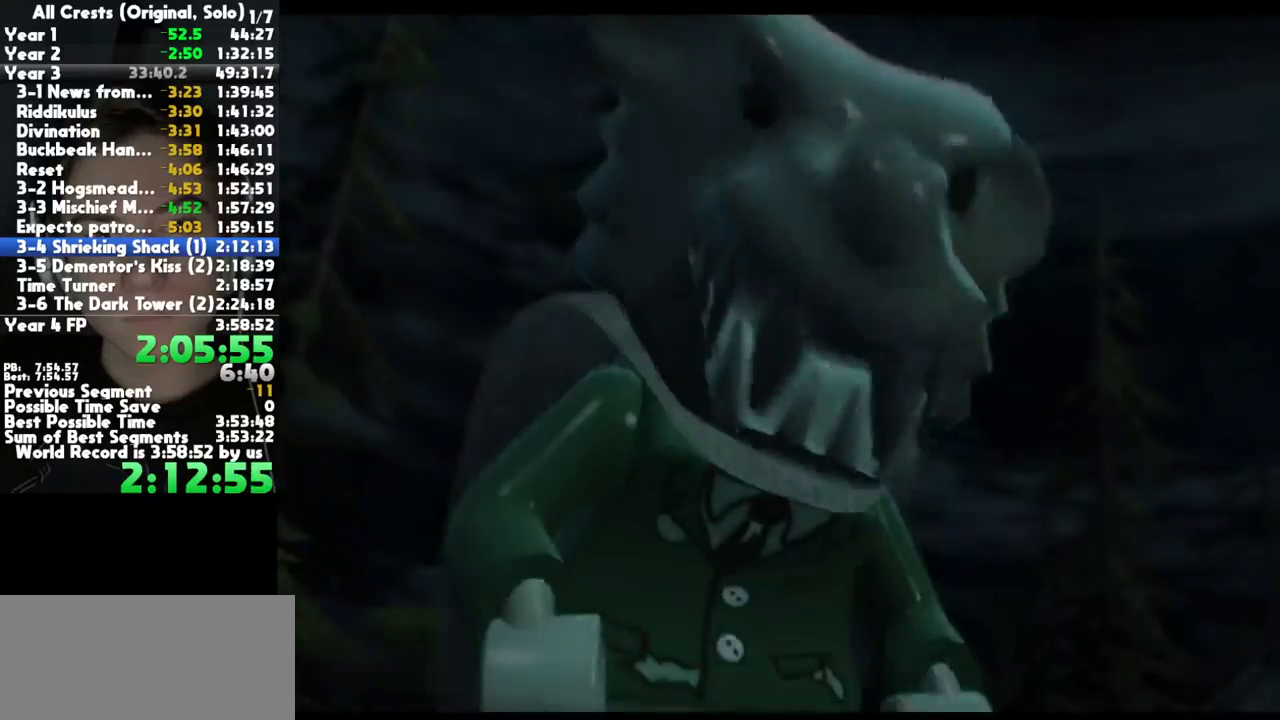
{"dt_ms": 500, "buttons": [], "left_stick": "center", "button_events": [[67, "A", "down"], [167, "A", "up"], [233, "A", "down"], [300, "A", "up"], [383, "A", "down"], [467, "A", "up"]]}